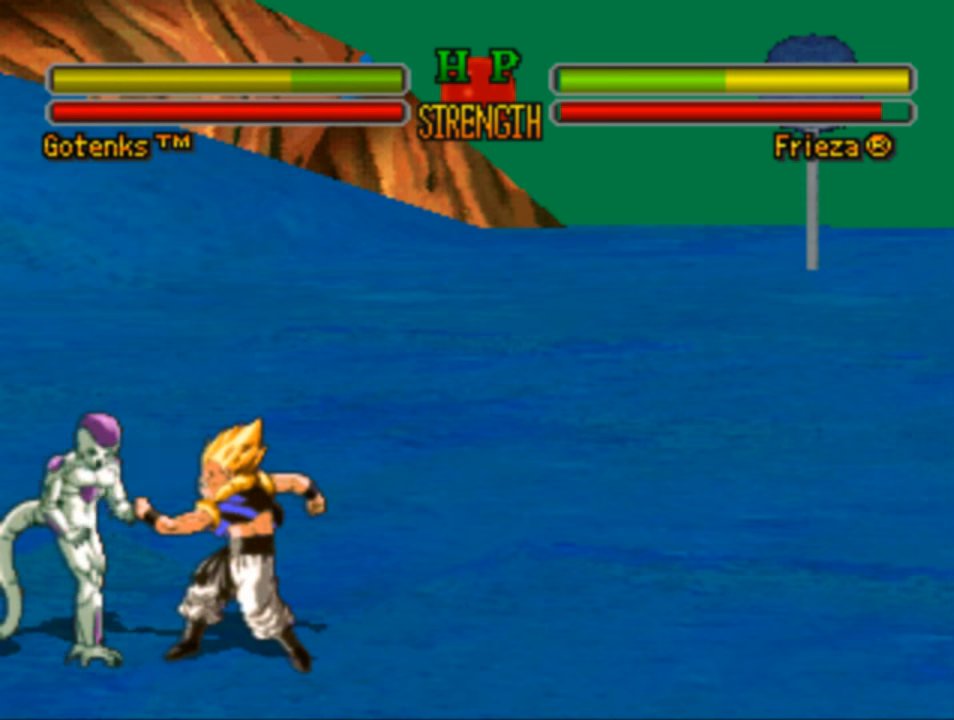
Gameplay with a controller (PlayStation layout); each line is a JSON object with the inputs held at the frame after it. "events" lists button and stick changes between this image and that frame as [ms after this image, input, new state], when the widget could be followed in between.
{"buttons": ["CROSS", "DPAD_LEFT"], "left_stick": "center", "right_stick": "center", "events": [[50, "SQUARE", "down"], [150, "SQUARE", "up"], [216, "SQUARE", "down"], [316, "SQUARE", "up"], [483, "CROSS", "down"]]}
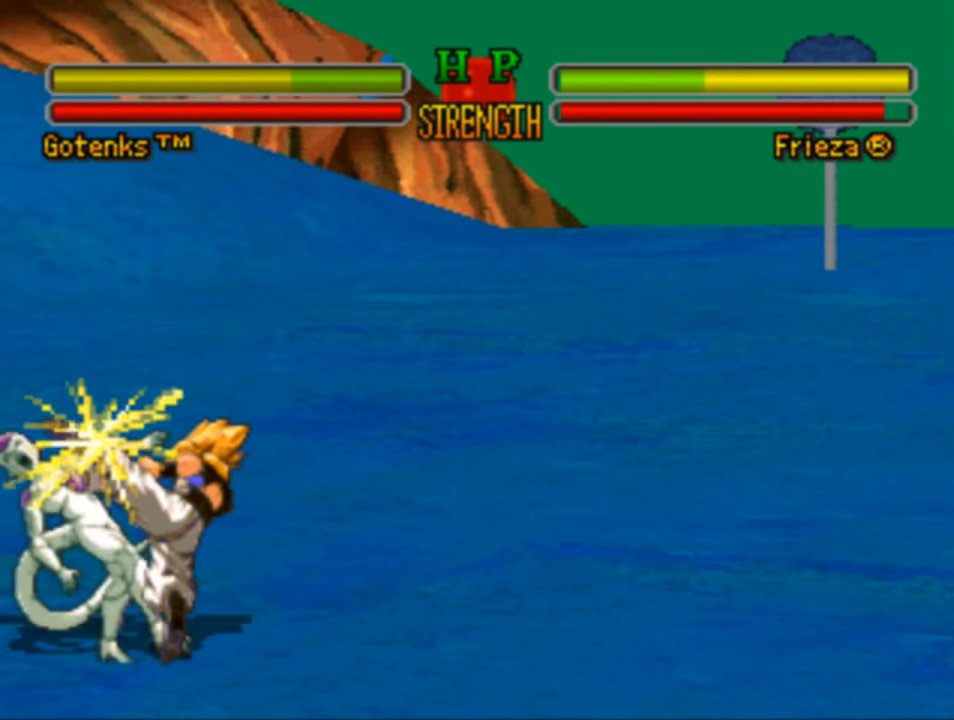
{"buttons": ["DPAD_LEFT"], "left_stick": "center", "right_stick": "center", "events": [[116, "CROSS", "up"], [216, "CROSS", "down"], [283, "CROSS", "up"]]}
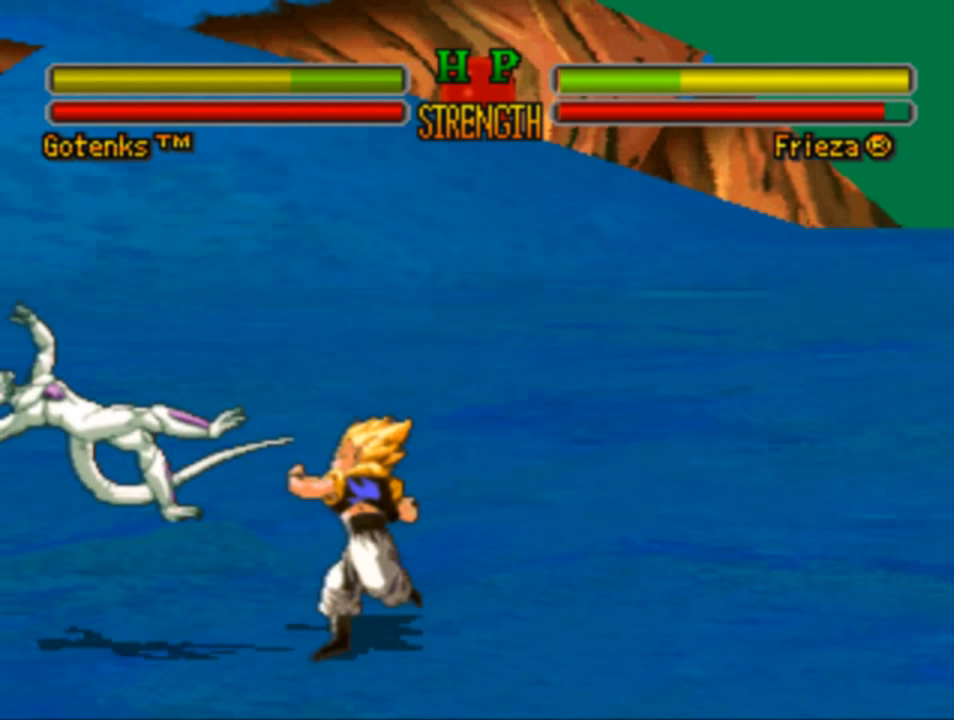
{"buttons": ["DPAD_LEFT"], "left_stick": "center", "right_stick": "center", "events": []}
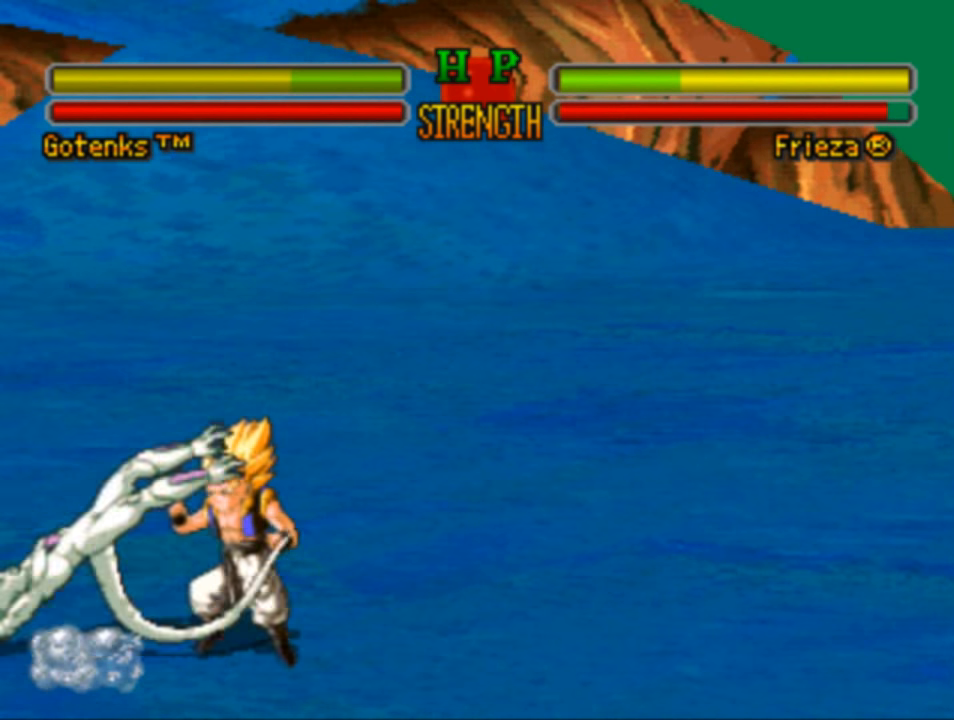
{"buttons": ["CROSS", "DPAD_LEFT"], "left_stick": "center", "right_stick": "center", "events": [[116, "CROSS", "down"], [216, "CROSS", "up"], [316, "CROSS", "down"], [383, "CROSS", "up"], [483, "CROSS", "down"]]}
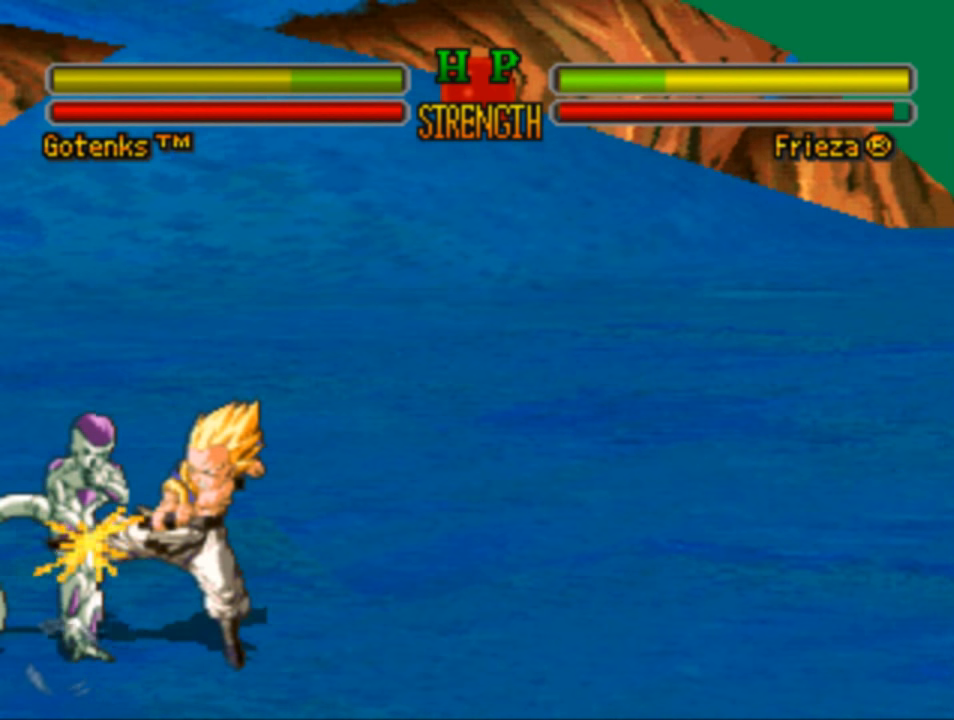
{"buttons": ["DPAD_LEFT"], "left_stick": "center", "right_stick": "center", "events": [[83, "CROSS", "up"], [150, "CROSS", "down"], [216, "CROSS", "up"], [350, "CROSS", "down"], [450, "CROSS", "up"]]}
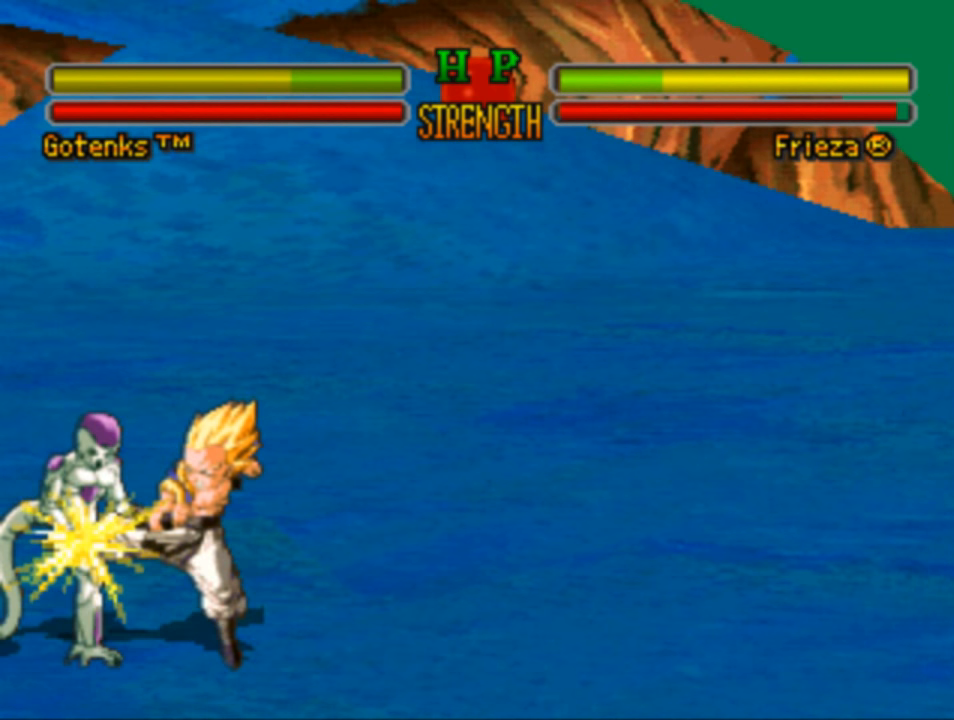
{"buttons": ["SQUARE", "DPAD_LEFT"], "left_stick": "center", "right_stick": "center", "events": [[50, "SQUARE", "down"], [183, "SQUARE", "up"], [250, "SQUARE", "down"], [283, "CROSS", "down"], [350, "CROSS", "up"], [350, "SQUARE", "up"], [450, "SQUARE", "down"]]}
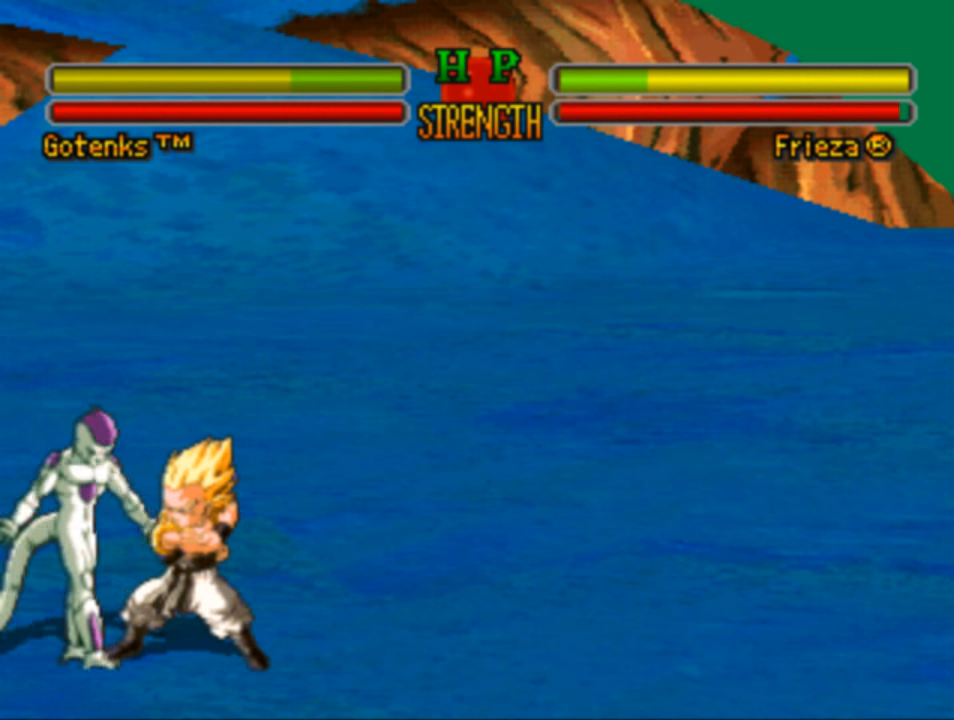
{"buttons": ["DPAD_LEFT"], "left_stick": "center", "right_stick": "center", "events": [[16, "SQUARE", "up"], [150, "SQUARE", "down"], [216, "SQUARE", "up"], [316, "SQUARE", "down"], [383, "SQUARE", "up"]]}
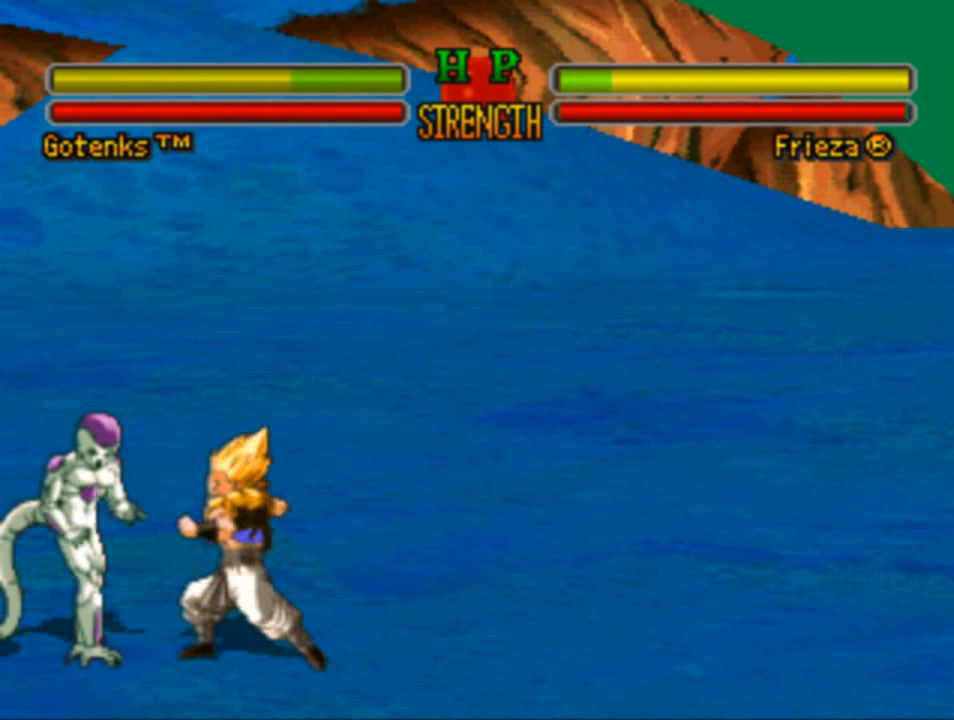
{"buttons": ["CIRCLE", "DPAD_LEFT"], "left_stick": "center", "right_stick": "center", "events": [[16, "SQUARE", "down"], [83, "SQUARE", "up"], [183, "SQUARE", "down"], [250, "SQUARE", "up"], [483, "CIRCLE", "down"]]}
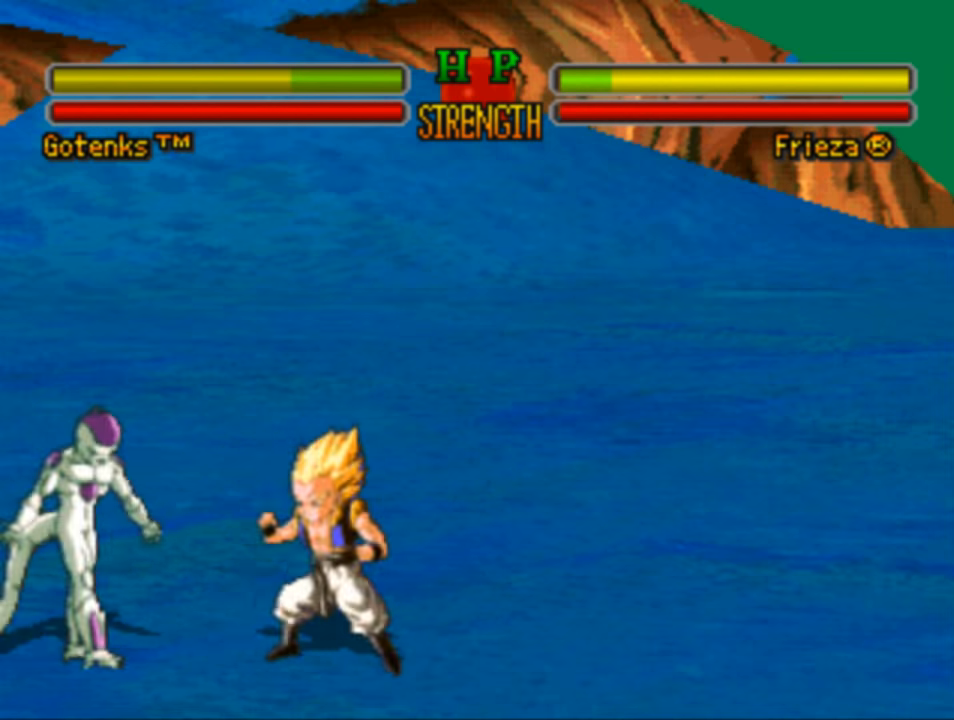
{"buttons": ["DPAD_LEFT"], "left_stick": "center", "right_stick": "center", "events": [[83, "CIRCLE", "up"], [150, "CIRCLE", "down"], [250, "CIRCLE", "up"], [317, "CIRCLE", "down"], [417, "CIRCLE", "up"]]}
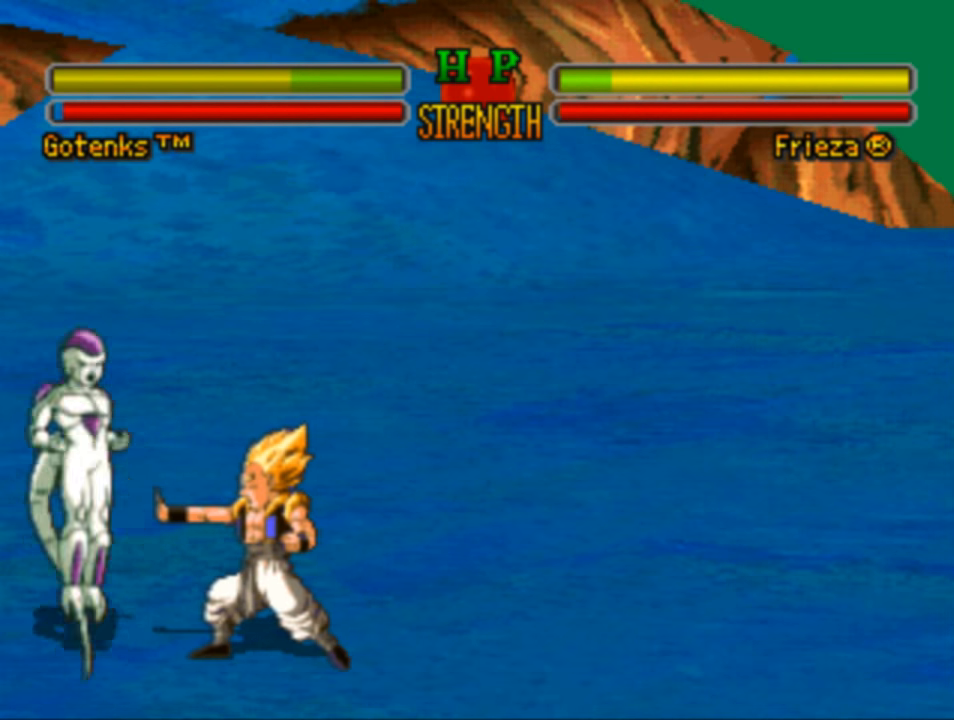
{"buttons": [], "left_stick": "center", "right_stick": "center", "events": [[17, "CIRCLE", "down"], [83, "CIRCLE", "up"], [183, "CIRCLE", "down"], [283, "CIRCLE", "up"], [383, "CIRCLE", "down"], [450, "CIRCLE", "up"], [483, "DPAD_LEFT", "up"]]}
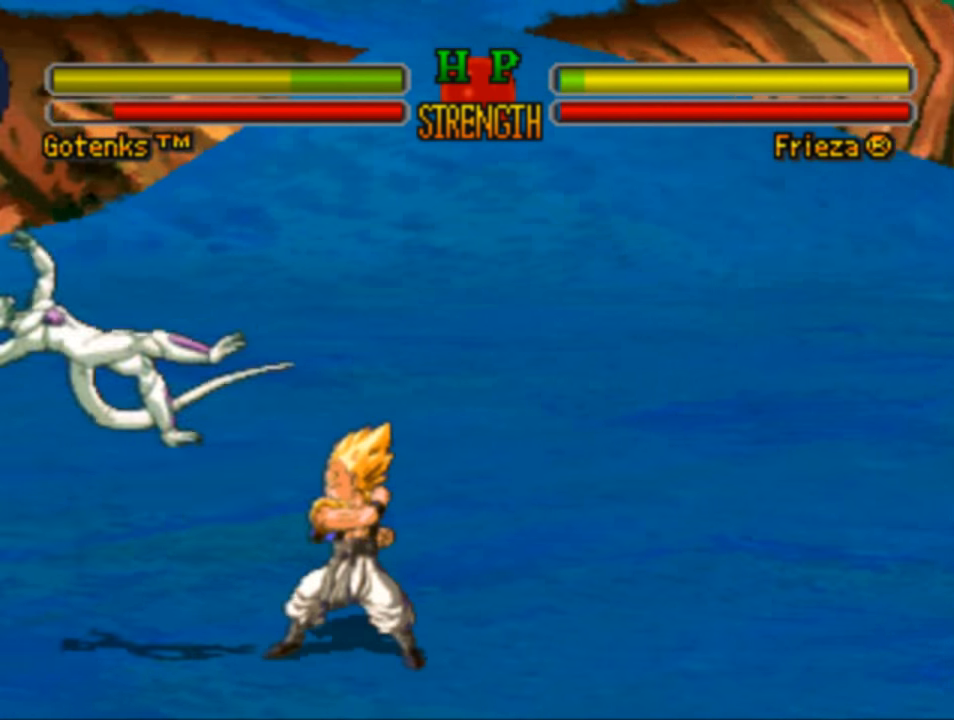
{"buttons": ["CIRCLE"], "left_stick": "center", "right_stick": "center", "events": [[50, "CIRCLE", "down"], [150, "CIRCLE", "up"], [250, "CIRCLE", "down"], [350, "CIRCLE", "up"], [450, "CIRCLE", "down"]]}
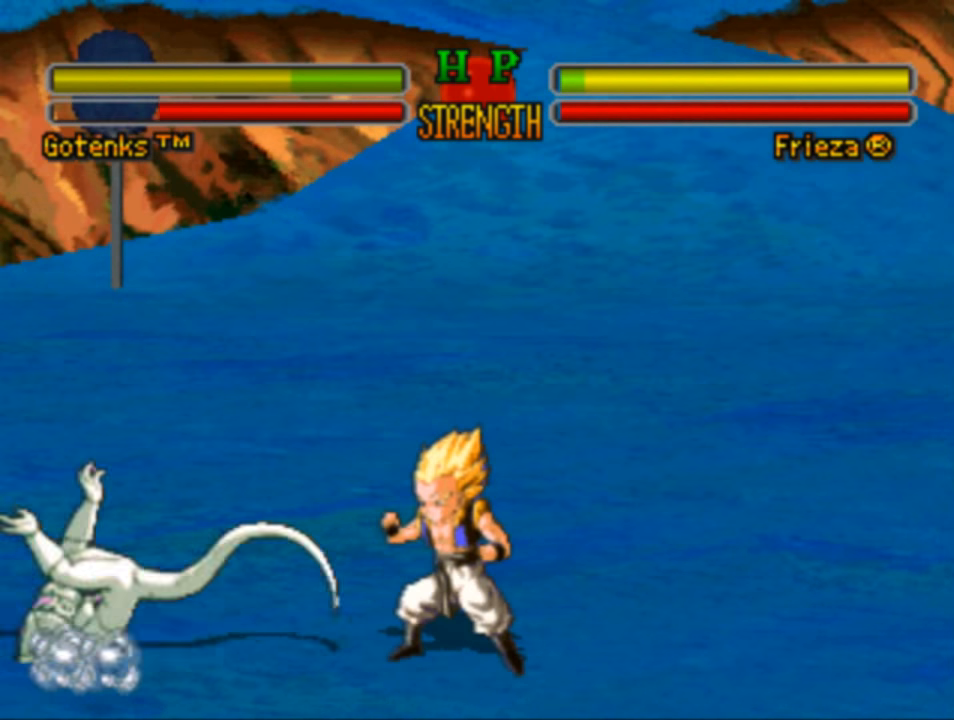
{"buttons": ["DPAD_LEFT"], "left_stick": "center", "right_stick": "center", "events": [[50, "CIRCLE", "up"], [83, "DPAD_LEFT", "down"], [217, "CIRCLE", "down"], [283, "CIRCLE", "up"], [383, "CIRCLE", "down"], [483, "CIRCLE", "up"]]}
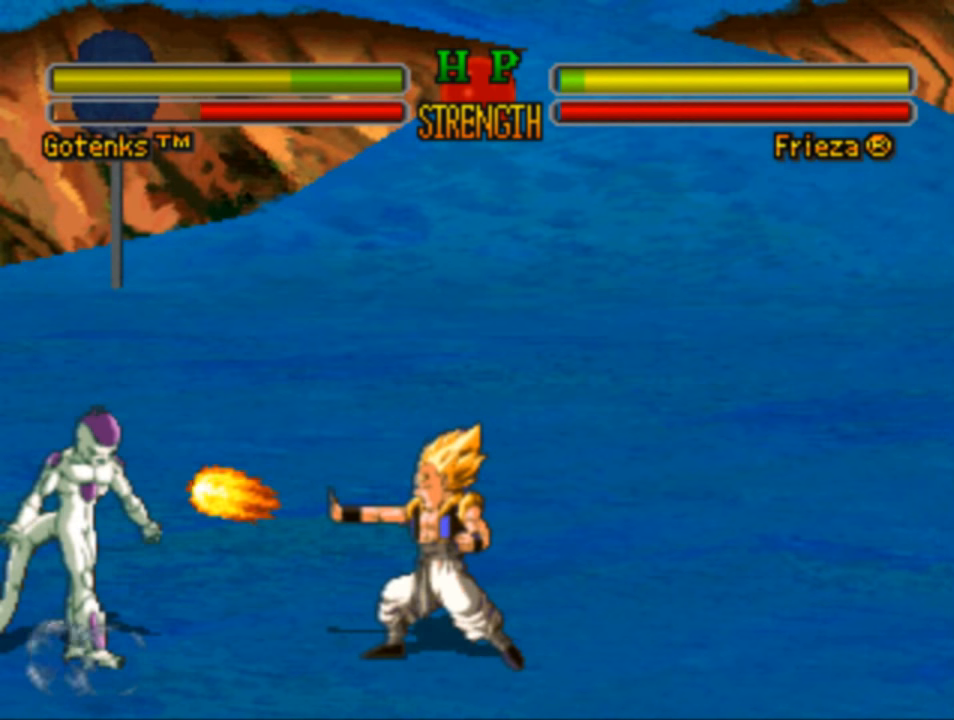
{"buttons": ["CIRCLE", "DPAD_LEFT"], "left_stick": "center", "right_stick": "center", "events": [[50, "CIRCLE", "down"], [150, "CIRCLE", "up"], [250, "CIRCLE", "down"], [317, "CIRCLE", "up"], [417, "CIRCLE", "down"]]}
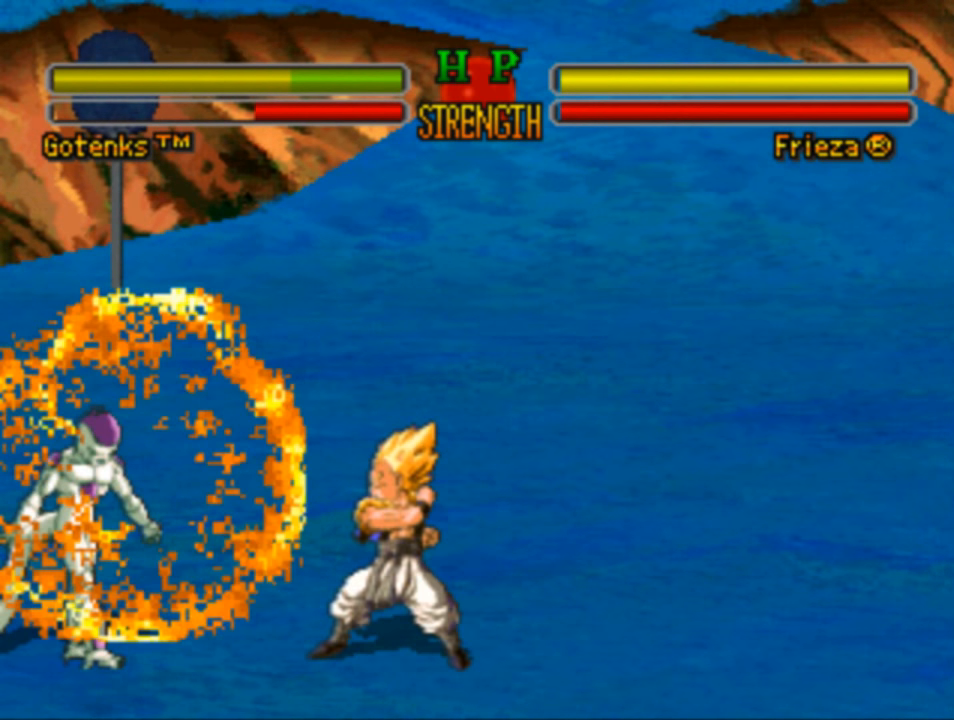
{"buttons": ["CIRCLE", "DPAD_LEFT"], "left_stick": "center", "right_stick": "center", "events": [[17, "CIRCLE", "up"], [117, "CIRCLE", "down"], [183, "CIRCLE", "up"], [283, "CIRCLE", "down"], [383, "CIRCLE", "up"], [483, "CIRCLE", "down"]]}
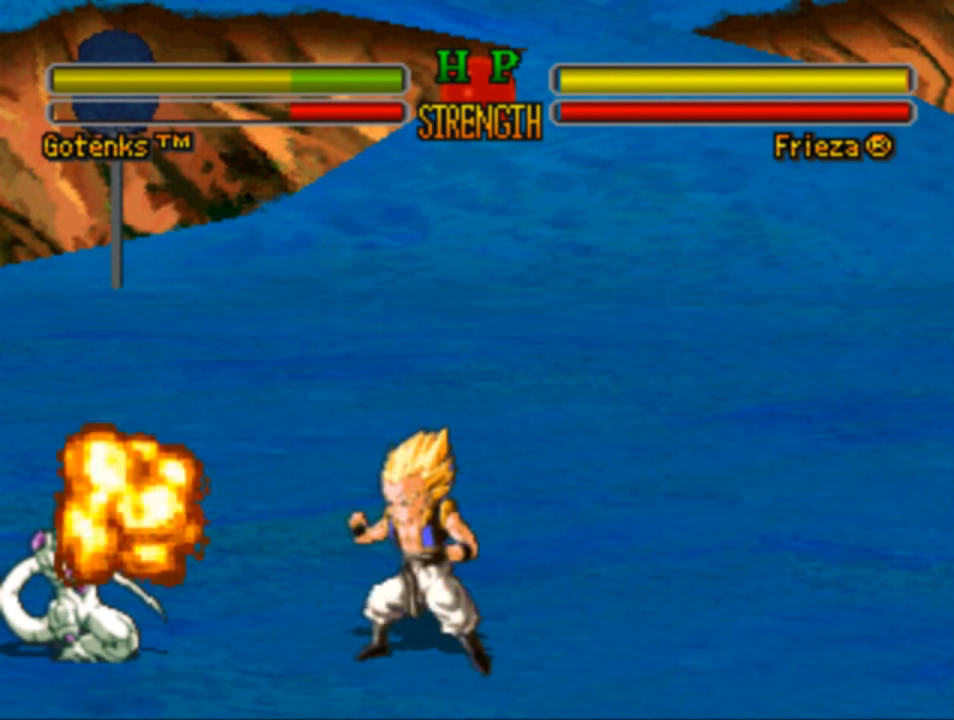
{"buttons": ["DPAD_DOWN"], "left_stick": "center", "right_stick": "center", "events": [[83, "CIRCLE", "up"], [183, "CIRCLE", "down"], [183, "DPAD_DOWN", "down"], [217, "DPAD_LEFT", "up"], [283, "CIRCLE", "up"], [383, "CIRCLE", "down"], [483, "CIRCLE", "up"]]}
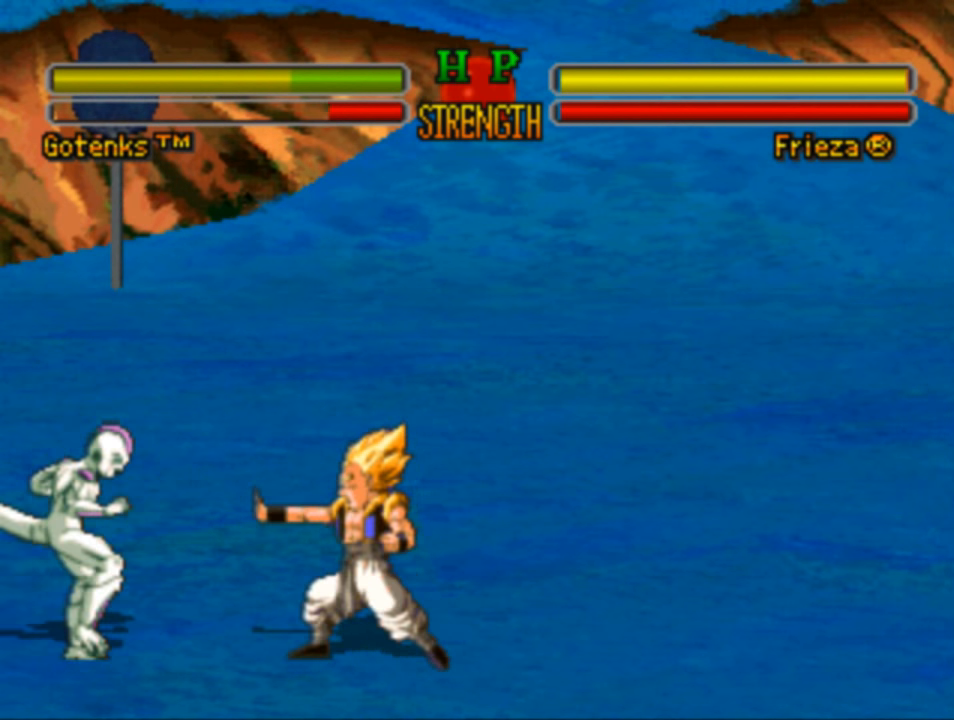
{"buttons": ["R2", "DPAD_DOWN"], "left_stick": "center", "right_stick": "center", "events": [[83, "CIRCLE", "down"], [183, "CIRCLE", "up"], [283, "CIRCLE", "down"], [283, "DPAD_DOWN", "up"], [383, "CIRCLE", "up"], [450, "DPAD_DOWN", "down"], [483, "R2", "down"]]}
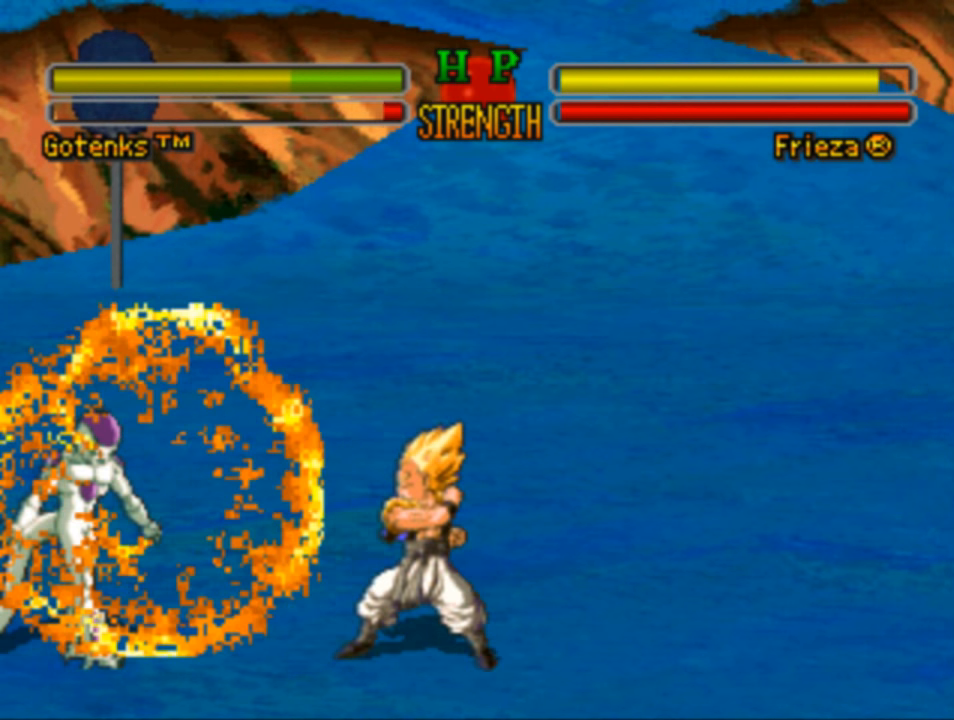
{"buttons": ["CIRCLE", "R2"], "left_stick": "center", "right_stick": "center", "events": [[50, "DPAD_DOWN", "up"], [150, "R2", "up"], [250, "CIRCLE", "down"], [250, "R2", "down"], [350, "R2", "up"], [383, "CIRCLE", "up"], [450, "CIRCLE", "down"], [483, "R2", "down"]]}
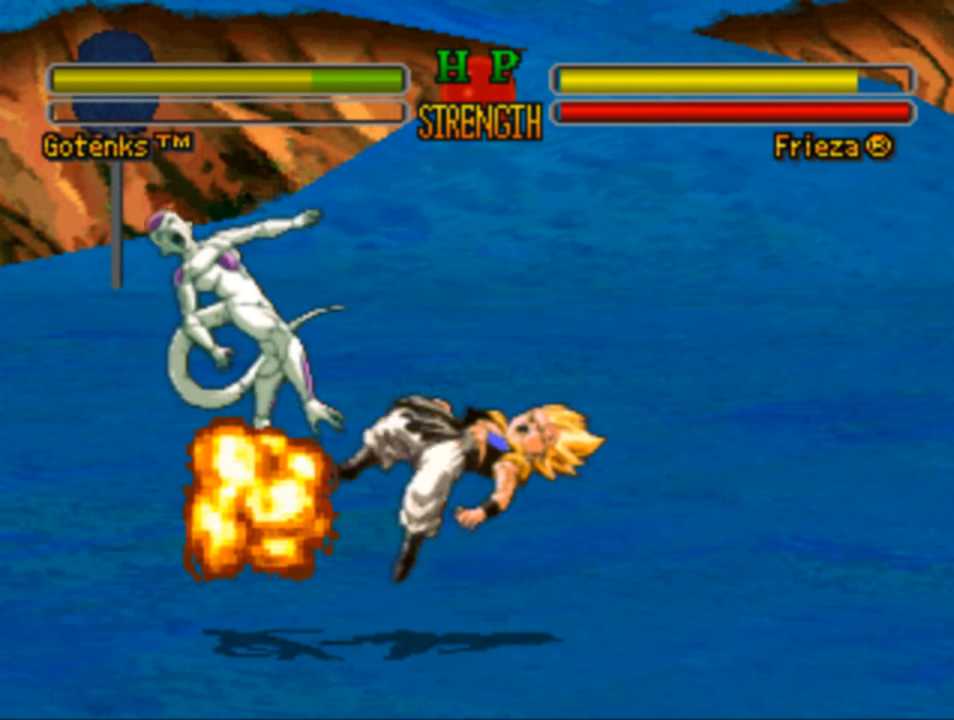
{"buttons": ["CIRCLE", "DPAD_RIGHT"], "left_stick": "center", "right_stick": "center", "events": [[50, "CIRCLE", "up"], [83, "R2", "up"], [217, "DPAD_RIGHT", "down"], [484, "CIRCLE", "down"]]}
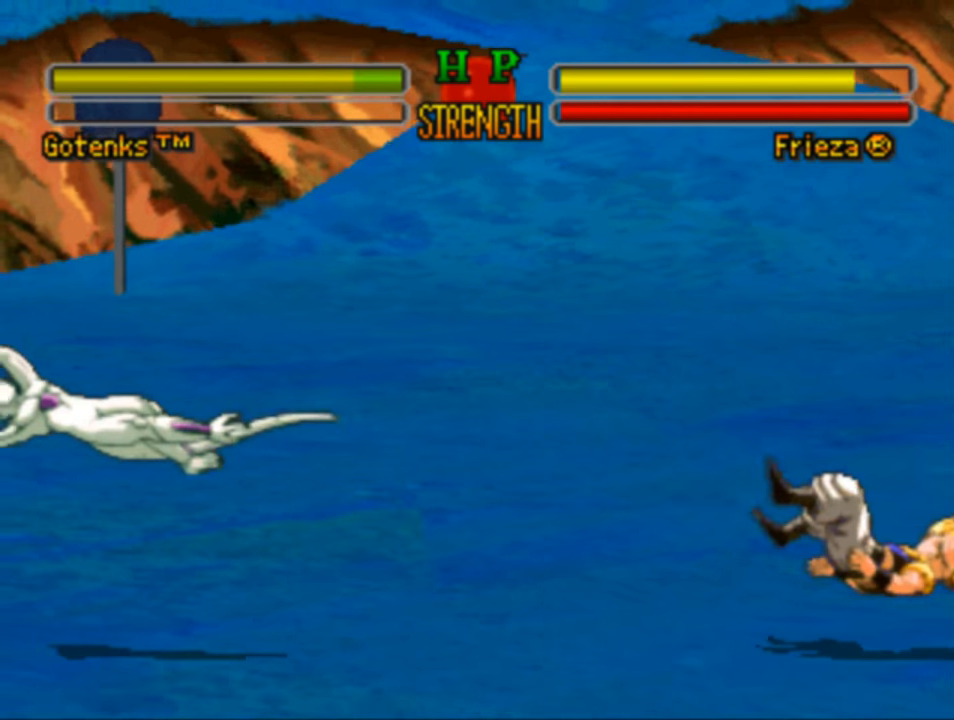
{"buttons": ["R1", "DPAD_RIGHT"], "left_stick": "center", "right_stick": "center", "events": [[84, "CIRCLE", "up"], [184, "CIRCLE", "down"], [284, "CIRCLE", "up"], [484, "R1", "down"]]}
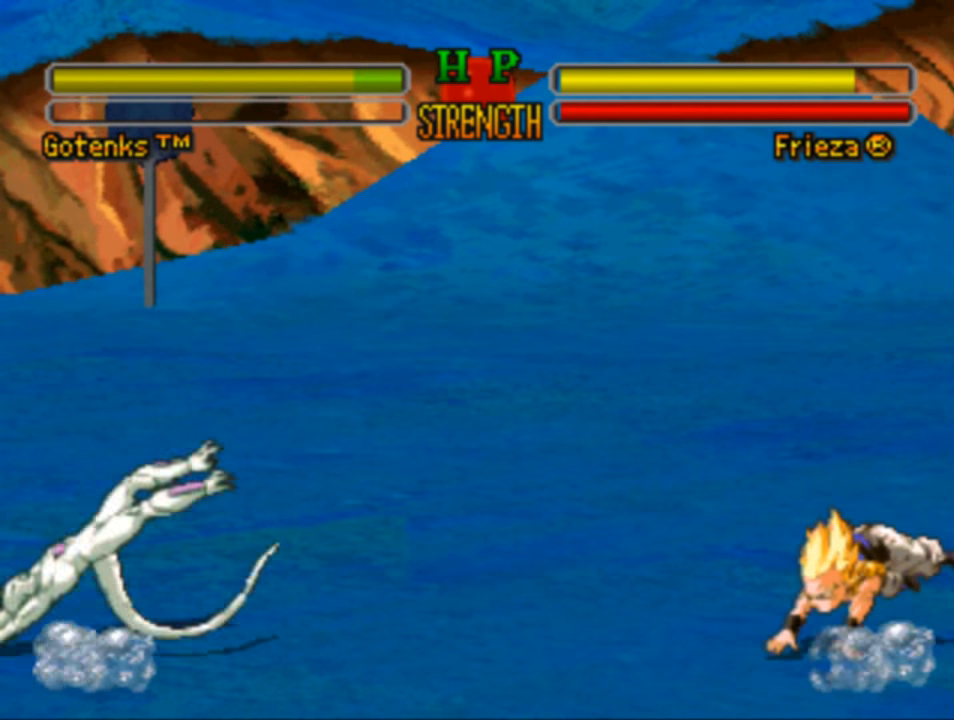
{"buttons": ["R1", "DPAD_RIGHT"], "left_stick": "center", "right_stick": "center", "events": [[17, "DPAD_RIGHT", "up"], [84, "R1", "up"], [217, "R1", "down"], [317, "R1", "up"], [417, "DPAD_RIGHT", "down"], [417, "R1", "down"]]}
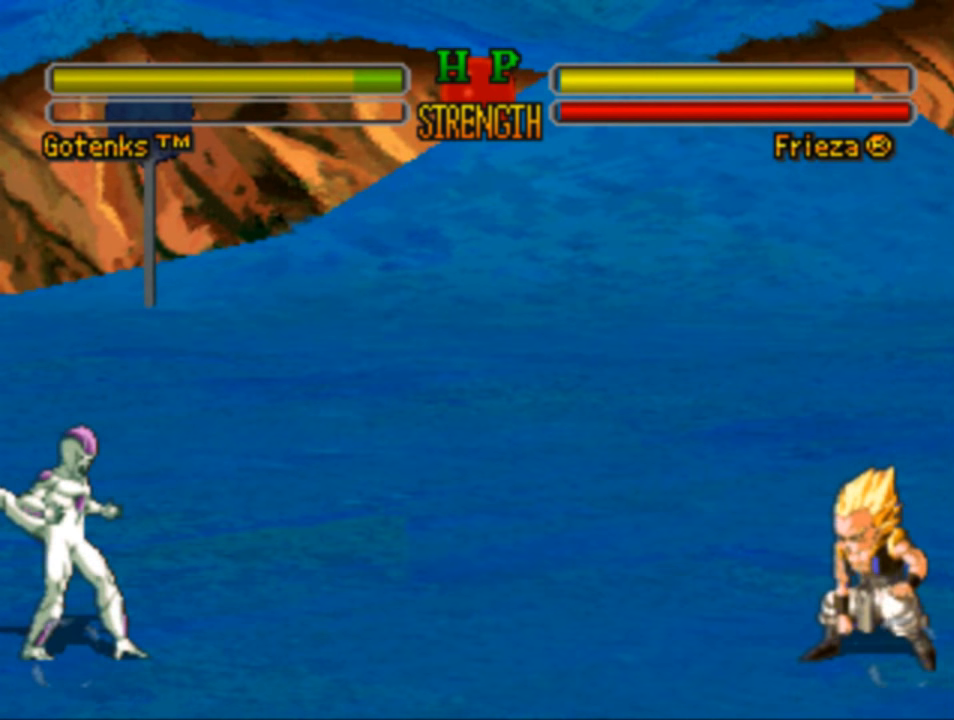
{"buttons": ["DPAD_LEFT"], "left_stick": "center", "right_stick": "center", "events": [[117, "DPAD_RIGHT", "up"], [350, "DPAD_LEFT", "down"], [350, "R1", "up"]]}
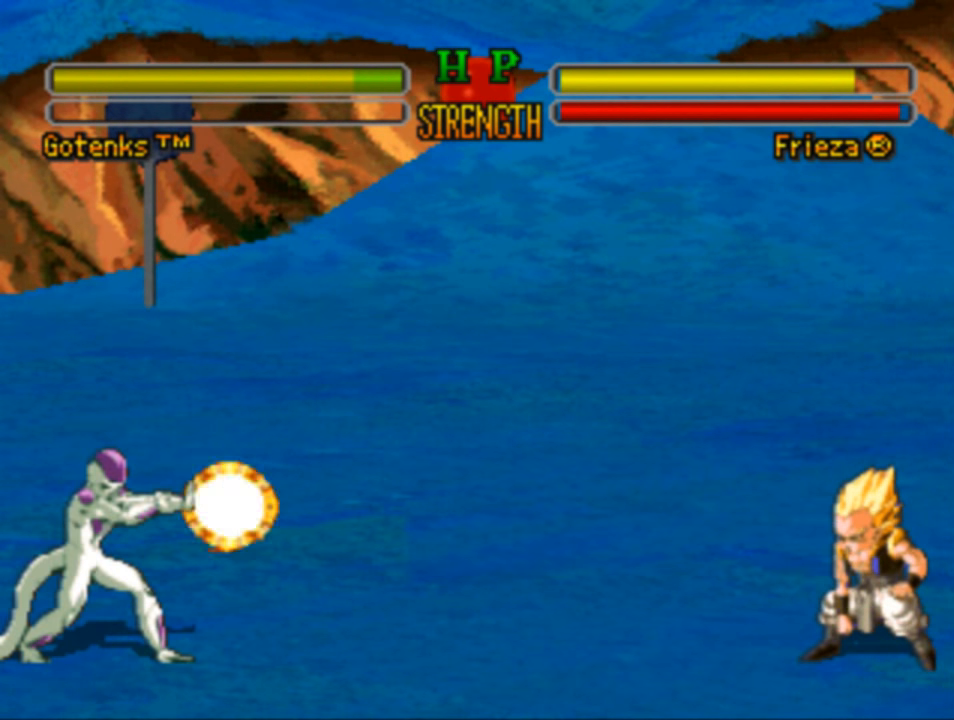
{"buttons": ["DPAD_LEFT"], "left_stick": "center", "right_stick": "center", "events": [[50, "CROSS", "down"], [150, "CROSS", "up"], [250, "DPAD_UP", "down"], [417, "DPAD_UP", "up"]]}
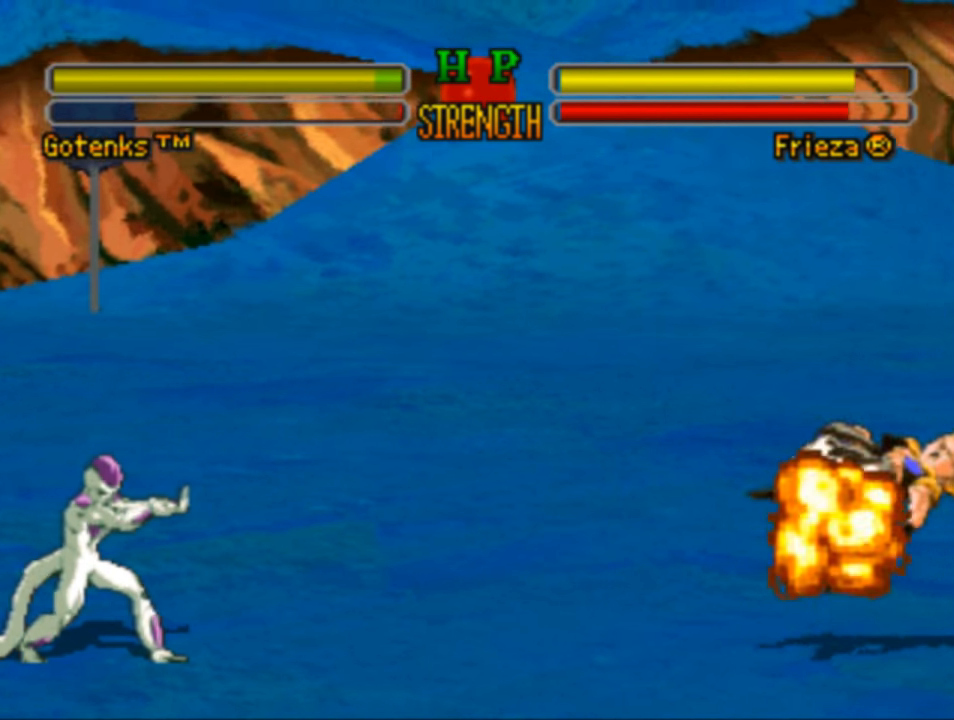
{"buttons": [], "left_stick": "center", "right_stick": "center", "events": [[17, "DPAD_LEFT", "up"]]}
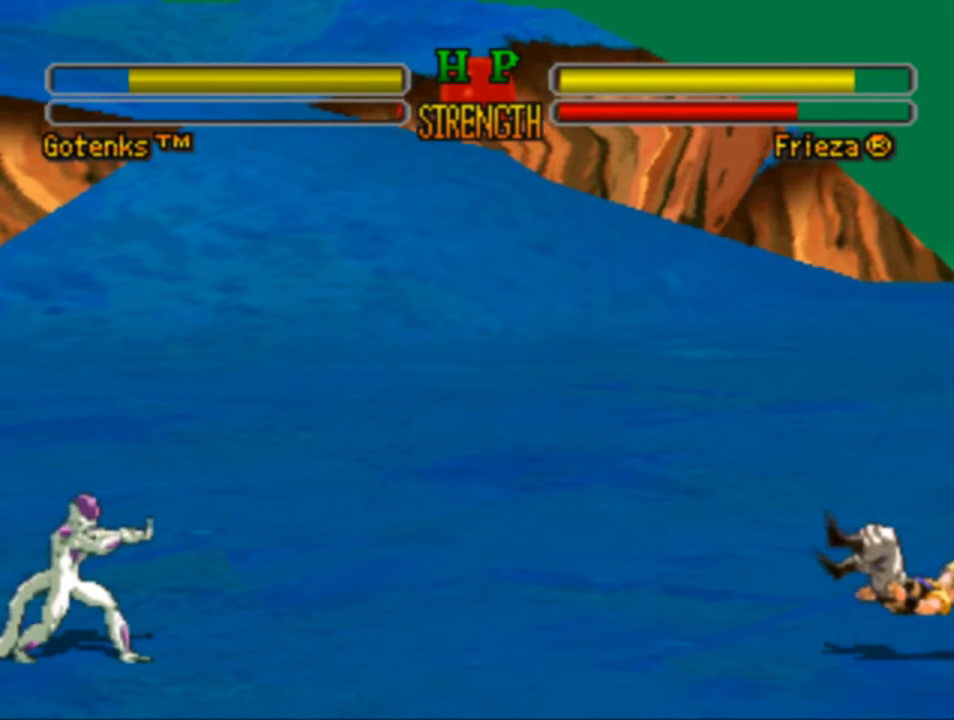
{"buttons": [], "left_stick": "center", "right_stick": "center", "events": []}
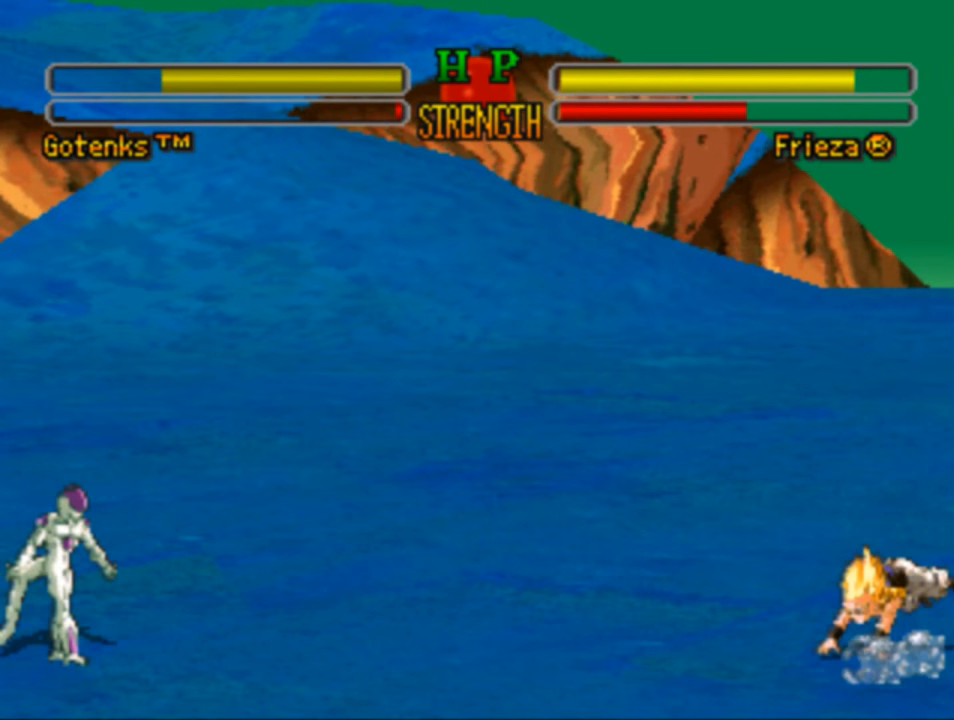
{"buttons": ["CROSS", "SQUARE"], "left_stick": "center", "right_stick": "center", "events": [[217, "CROSS", "down"], [217, "SQUARE", "down"]]}
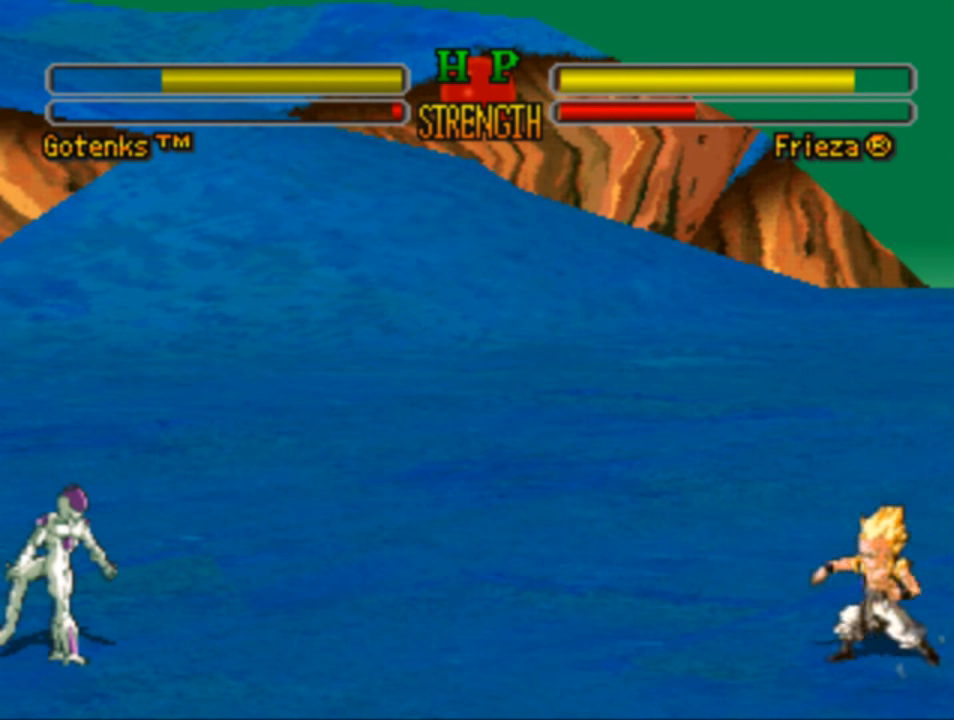
{"buttons": ["CROSS", "SQUARE"], "left_stick": "center", "right_stick": "center", "events": []}
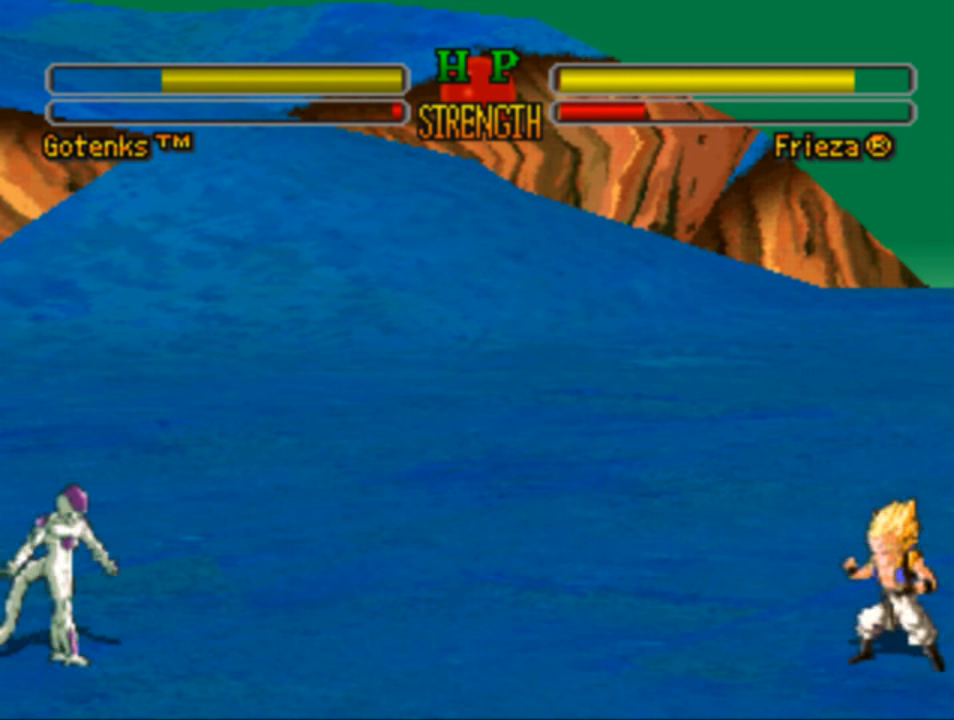
{"buttons": ["CROSS", "SQUARE"], "left_stick": "center", "right_stick": "center", "events": []}
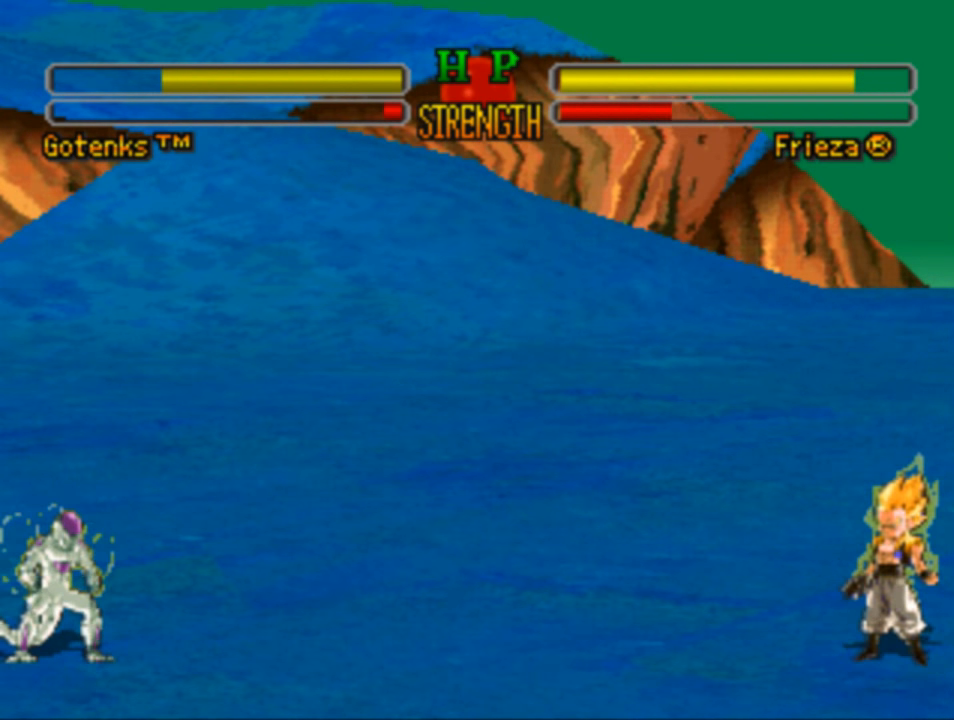
{"buttons": ["CROSS", "SQUARE"], "left_stick": "center", "right_stick": "center", "events": []}